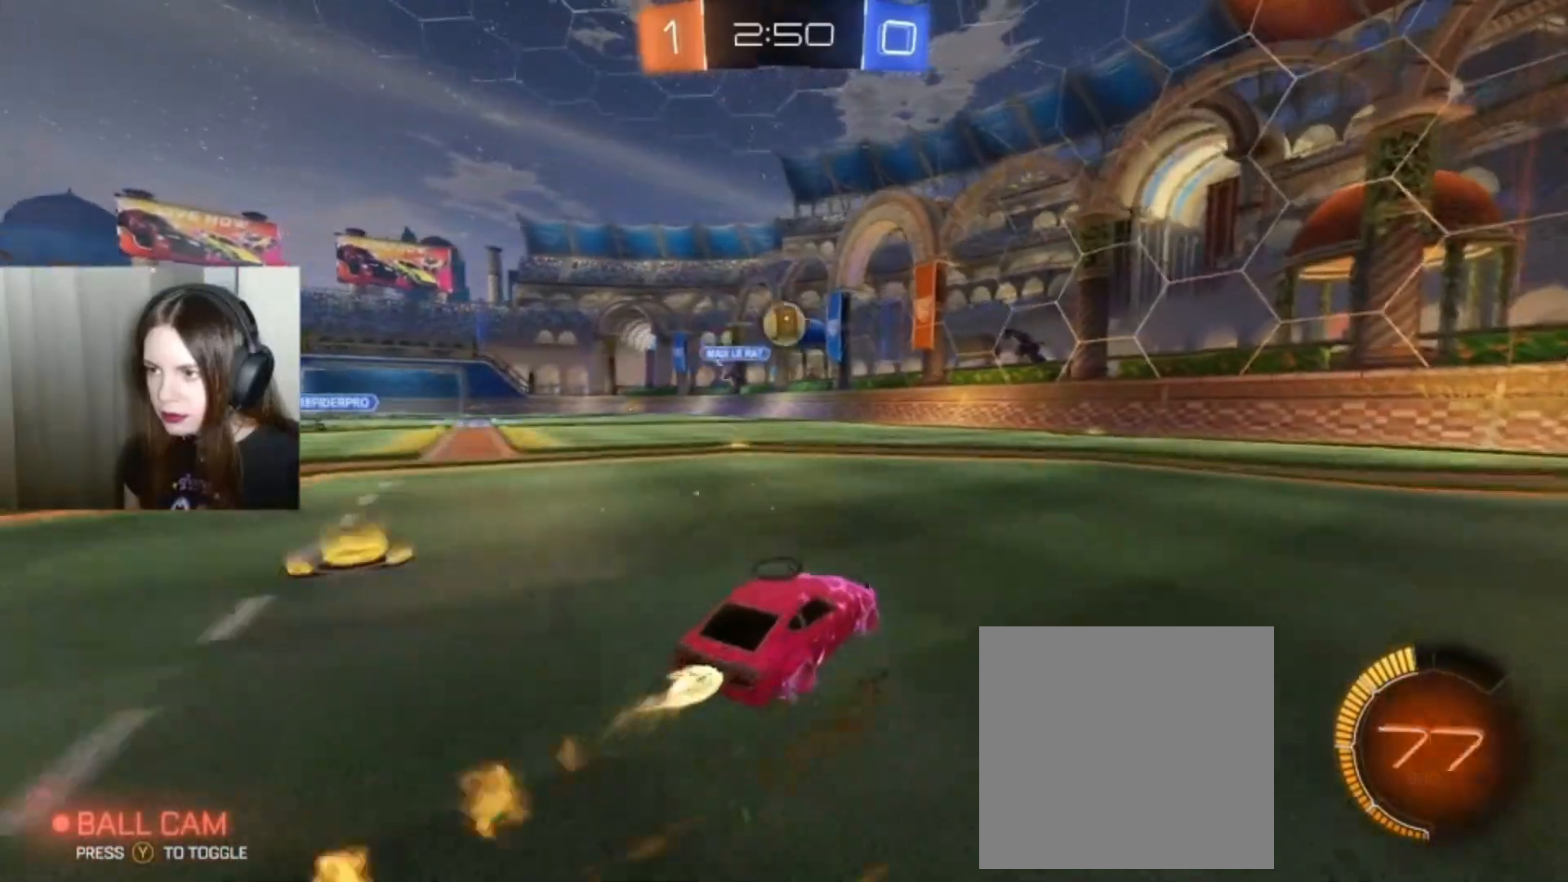
Gameplay with a controller (Xbox layout); each line is a JSON object with the inputs held at the frame after it. "events" lists button and stick changes between this image and that frame as [ms after this image, input, new state], when the widget could be followed in between.
{"buttons": ["A", "B", "R2"], "left_stick": "down", "right_stick": "center", "events": [[267, "left_stick", "down-right"], [367, "A", "down"], [400, "left_stick", "down"]]}
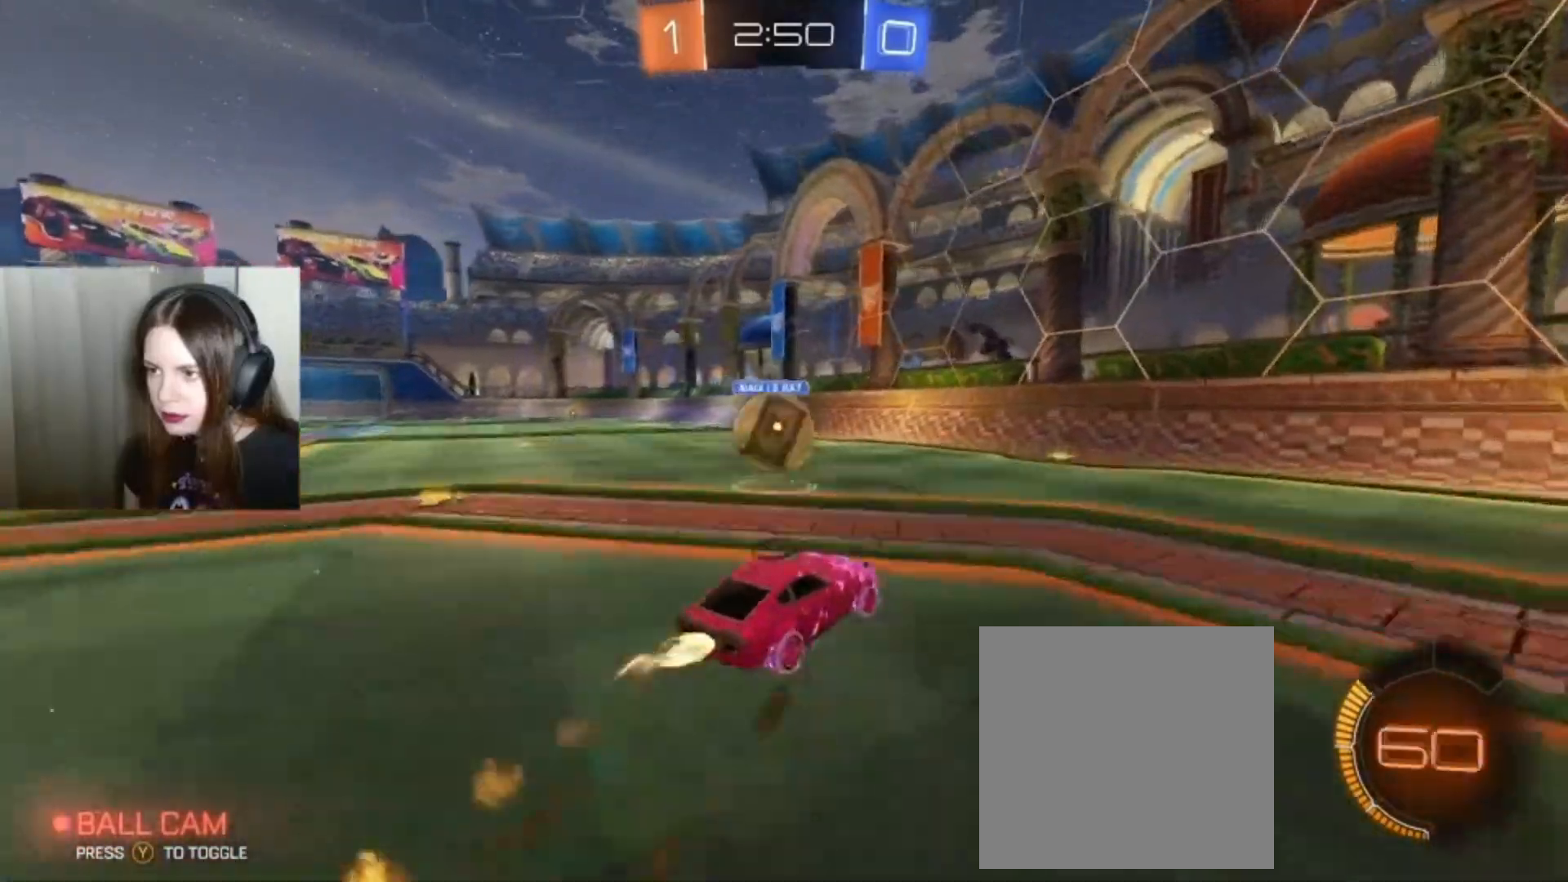
{"buttons": ["R2"], "left_stick": "up-left", "right_stick": "center", "events": [[33, "A", "up"], [33, "B", "up"], [133, "A", "down"], [133, "left_stick", "up-left"], [167, "B", "down"], [167, "L1", "down"], [267, "A", "up"], [267, "B", "up"], [467, "L1", "up"]]}
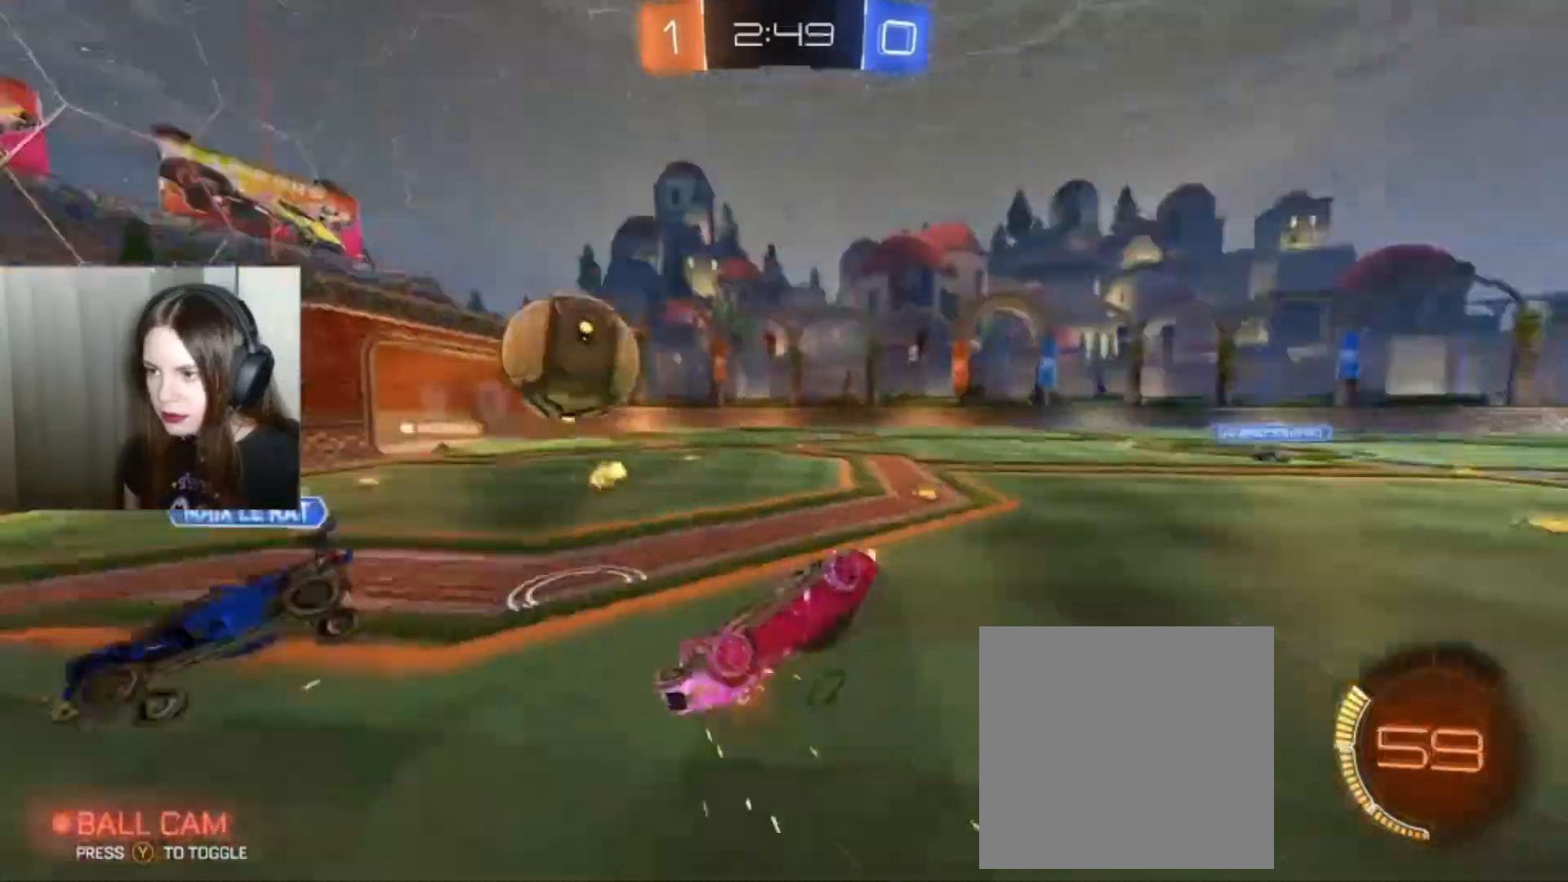
{"buttons": ["X", "R2"], "left_stick": "right", "right_stick": "center", "events": [[67, "left_stick", "center"], [333, "left_stick", "right"], [467, "X", "down"]]}
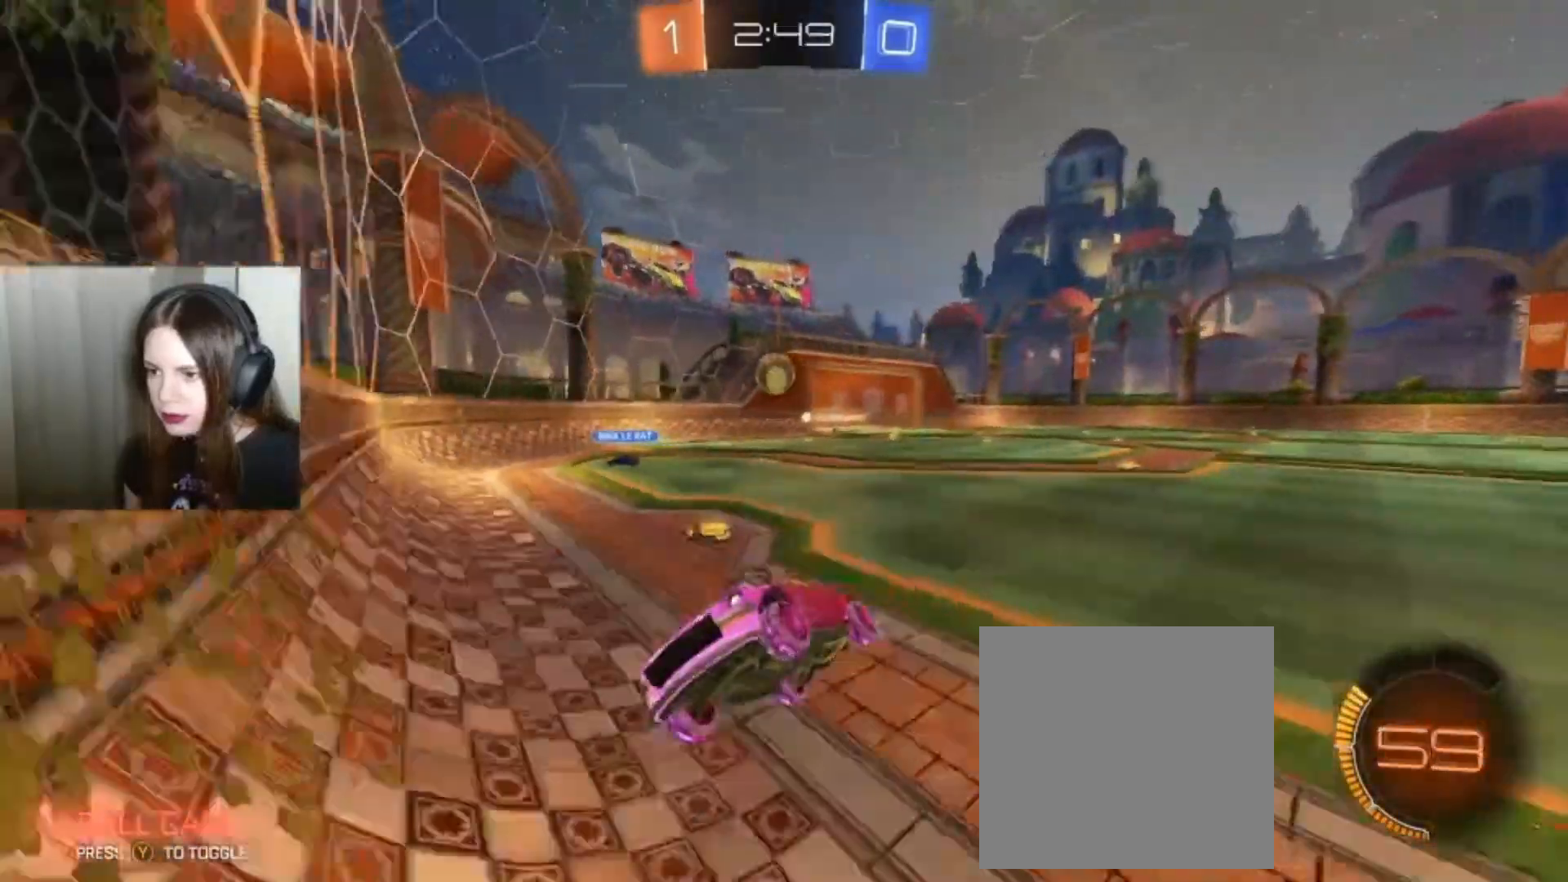
{"buttons": ["R2"], "left_stick": "right", "right_stick": "center", "events": [[67, "X", "up"]]}
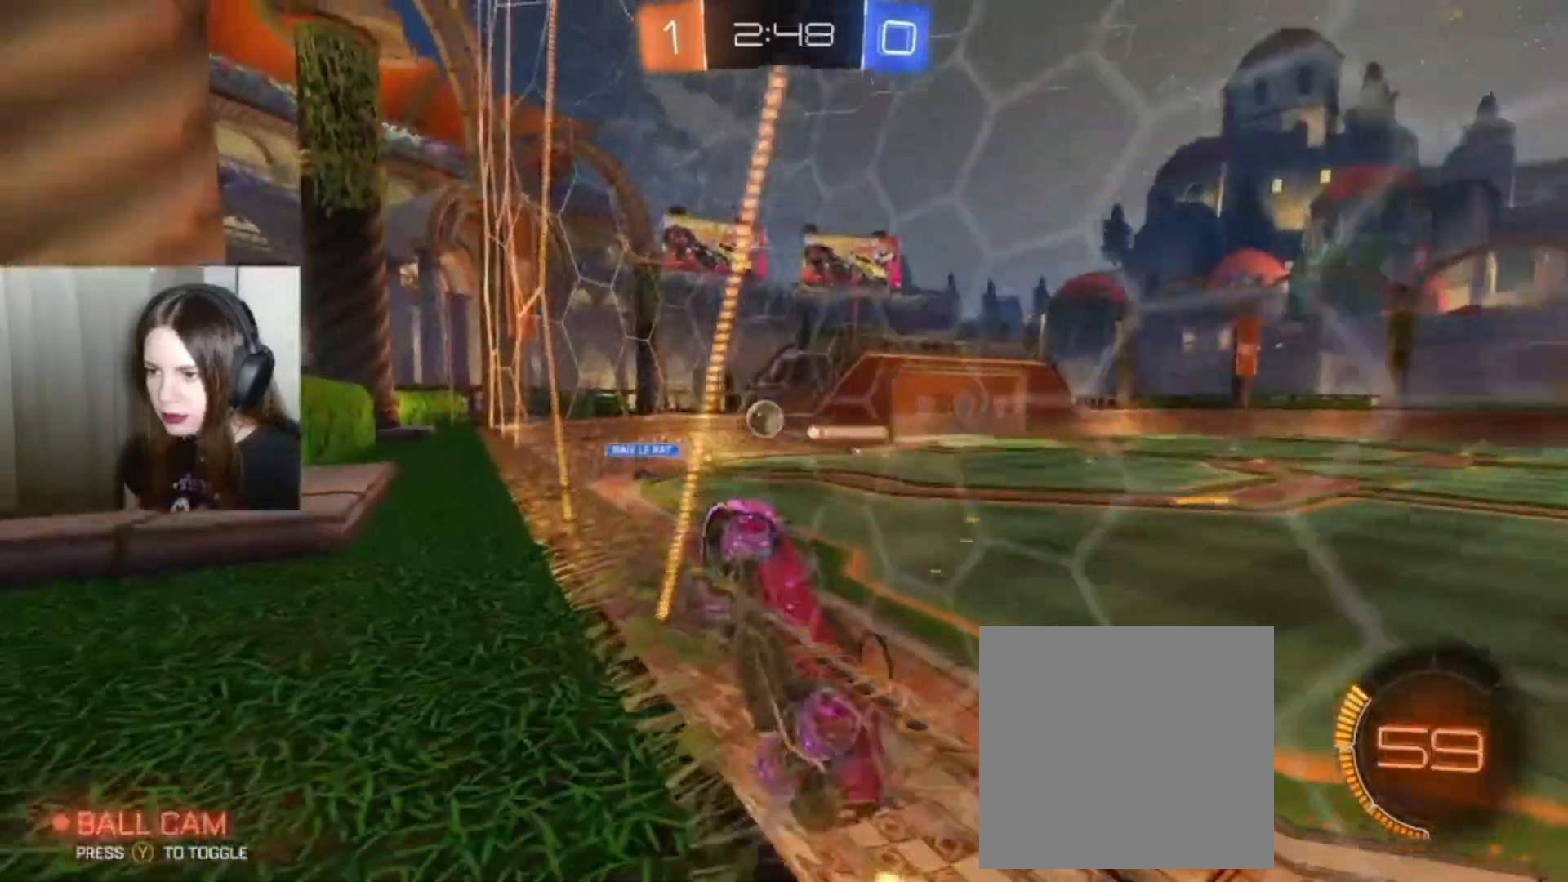
{"buttons": ["B", "R2"], "left_stick": "right", "right_stick": "center", "events": [[100, "B", "down"], [100, "X", "down"], [500, "X", "up"]]}
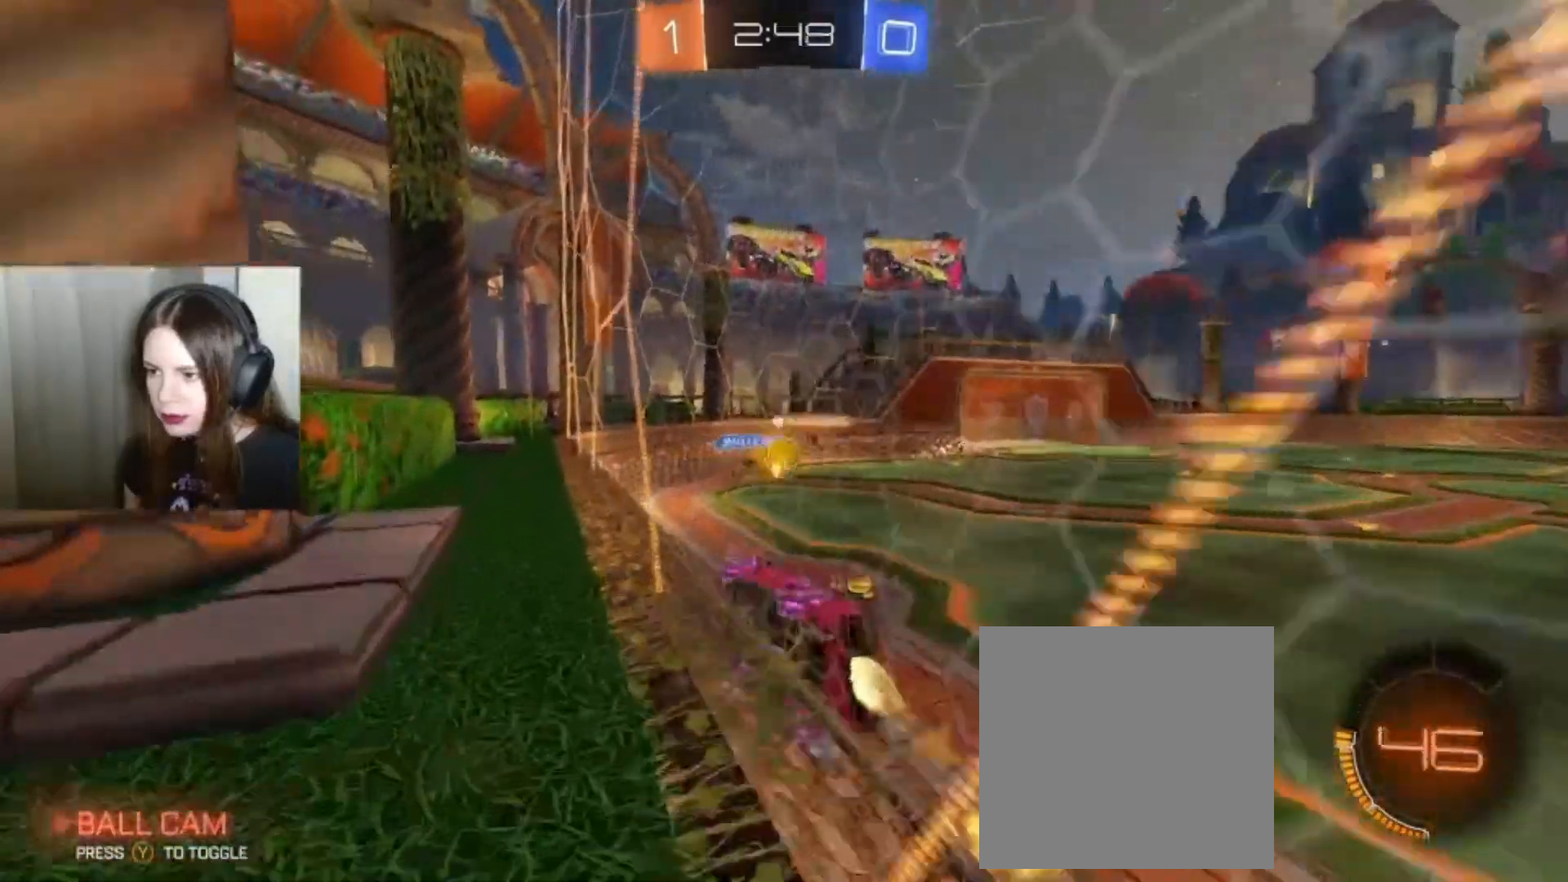
{"buttons": ["B", "X", "R2"], "left_stick": "right", "right_stick": "center", "events": [[367, "left_stick", "center"], [500, "X", "down"], [500, "left_stick", "right"]]}
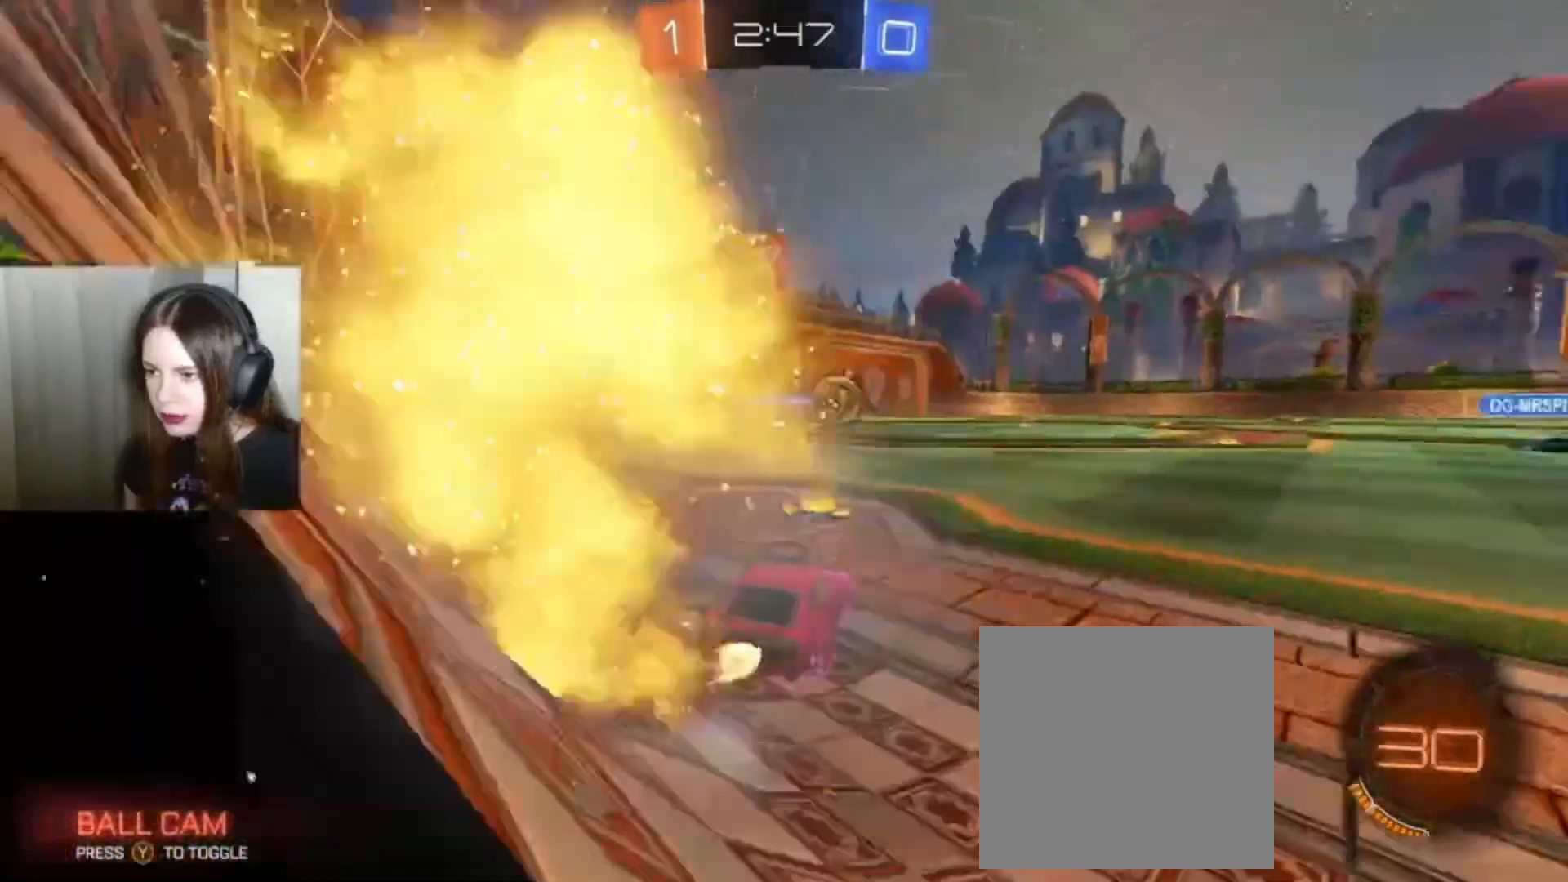
{"buttons": ["B", "R2"], "left_stick": "center", "right_stick": "center"}
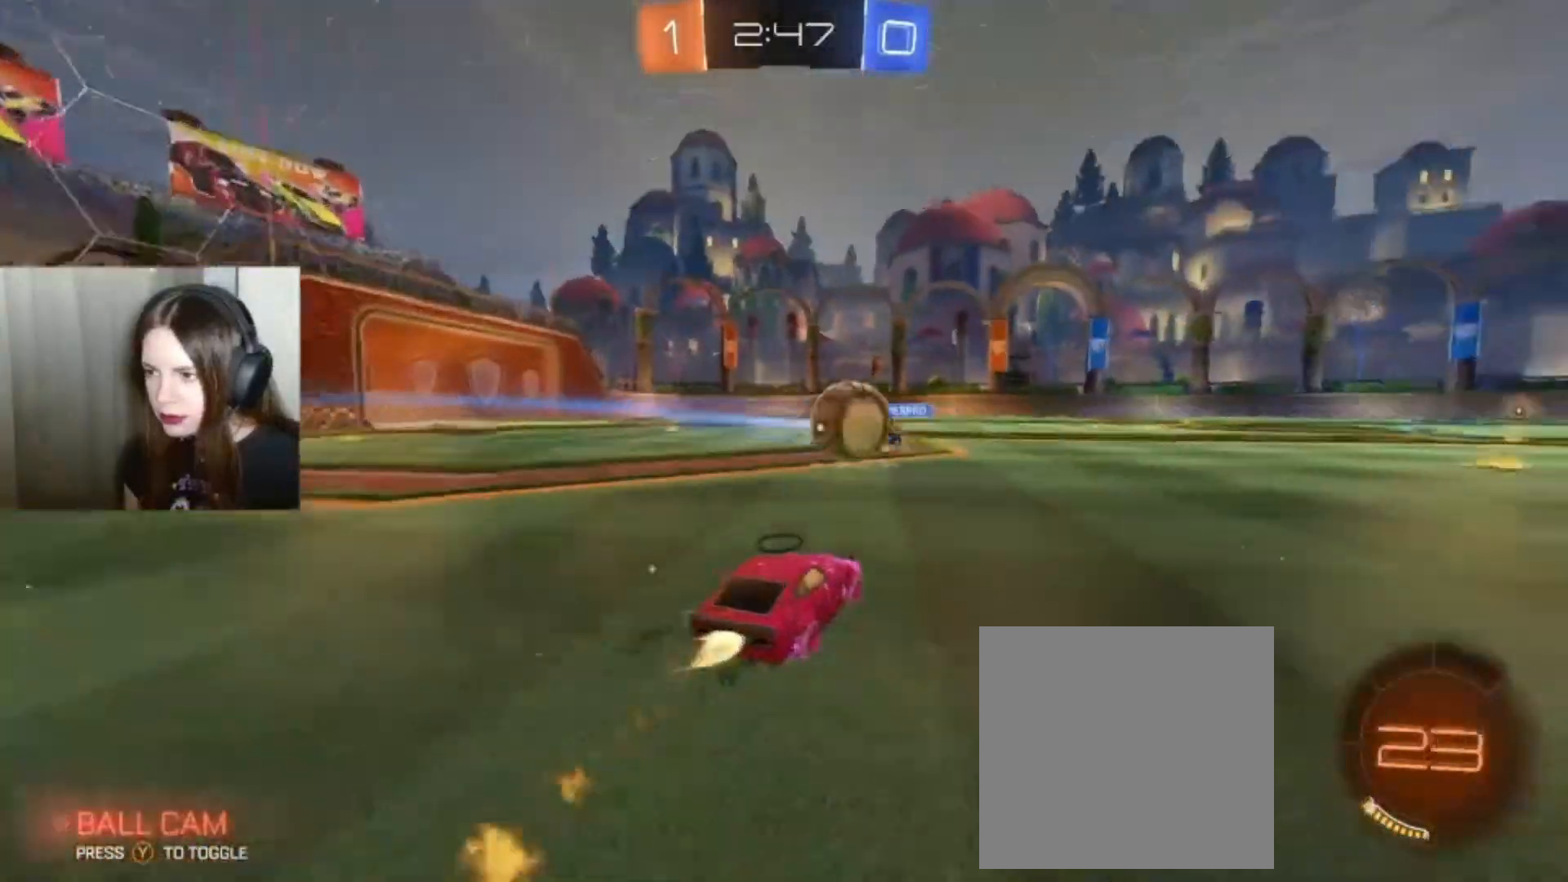
{"buttons": ["B", "R2"], "left_stick": "right", "right_stick": "center", "events": [[267, "left_stick", "right"]]}
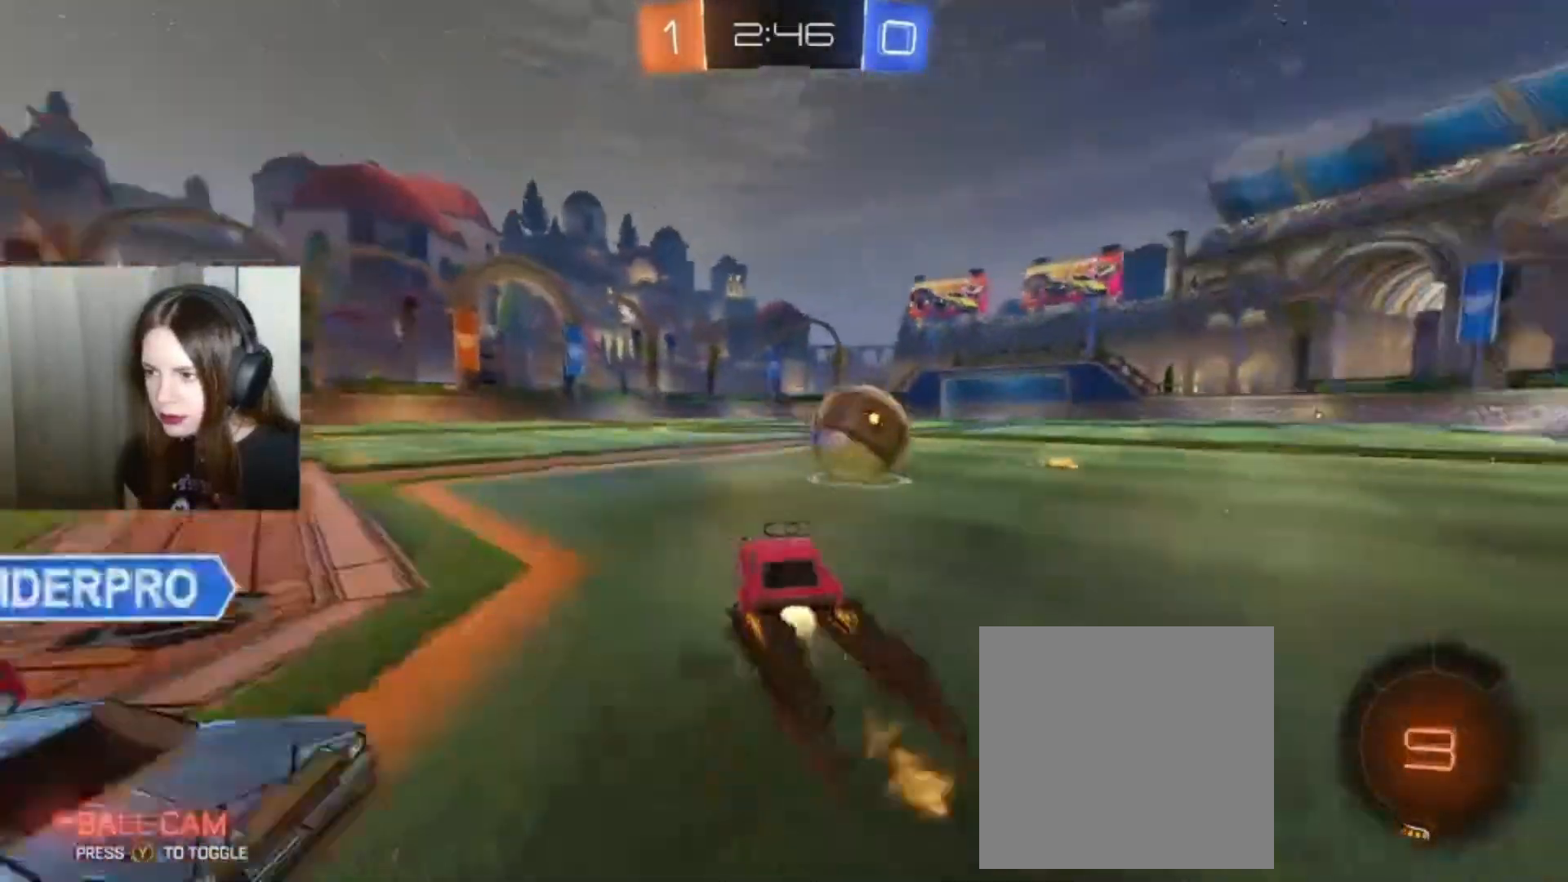
{"buttons": ["B", "R2"], "left_stick": "left", "right_stick": "center", "events": [[233, "left_stick", "center"], [333, "left_stick", "right"], [467, "left_stick", "left"]]}
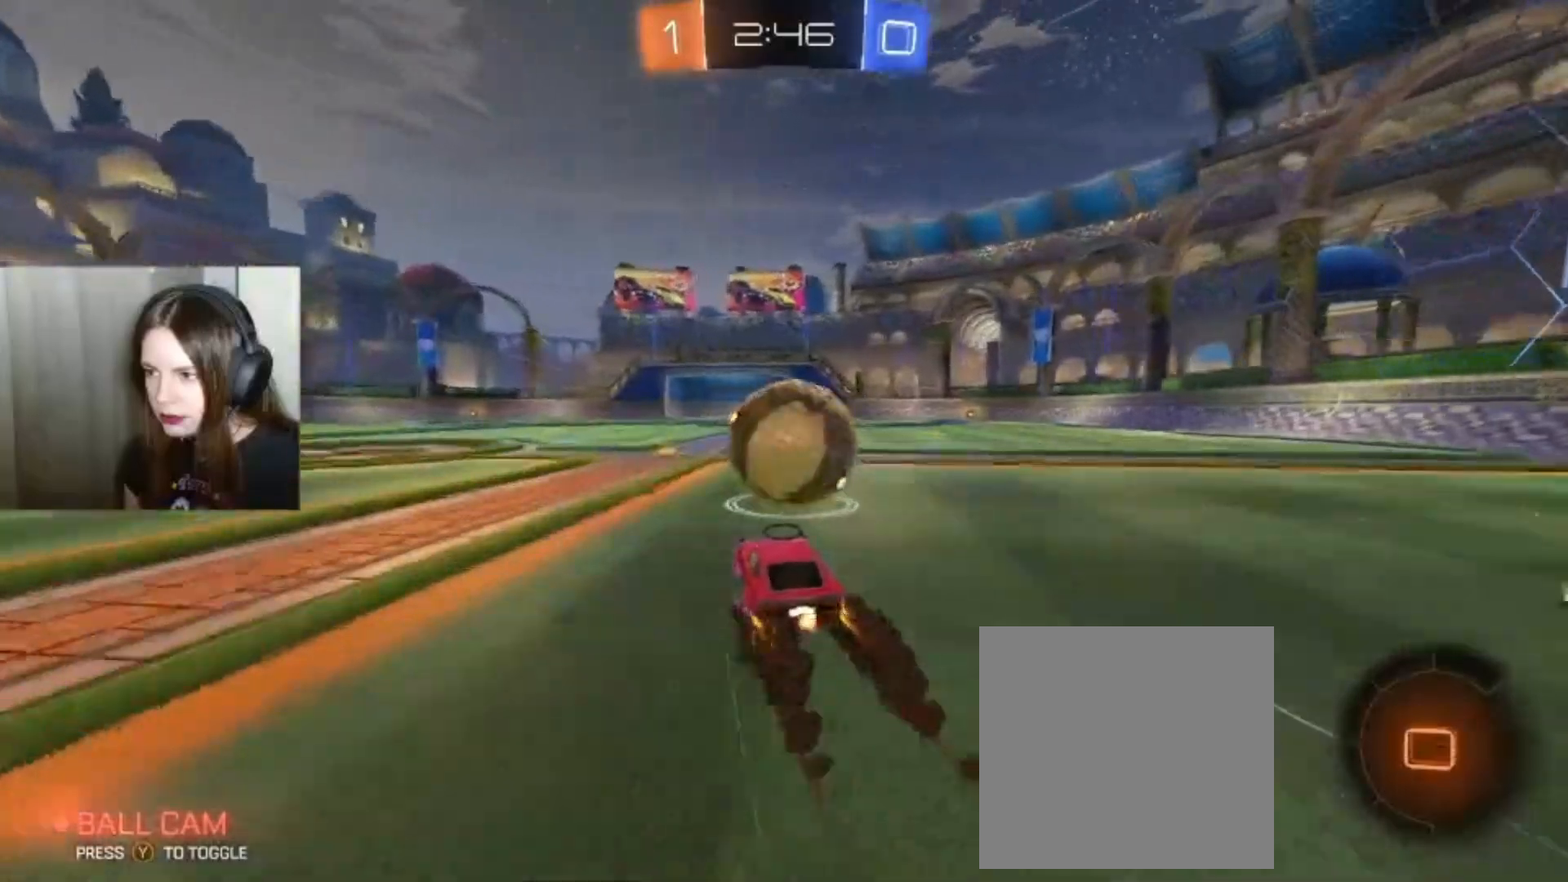
{"buttons": ["R2"], "left_stick": "center", "right_stick": "center", "events": [[100, "left_stick", "right"], [267, "left_stick", "left"], [300, "B", "up"], [400, "left_stick", "center"]]}
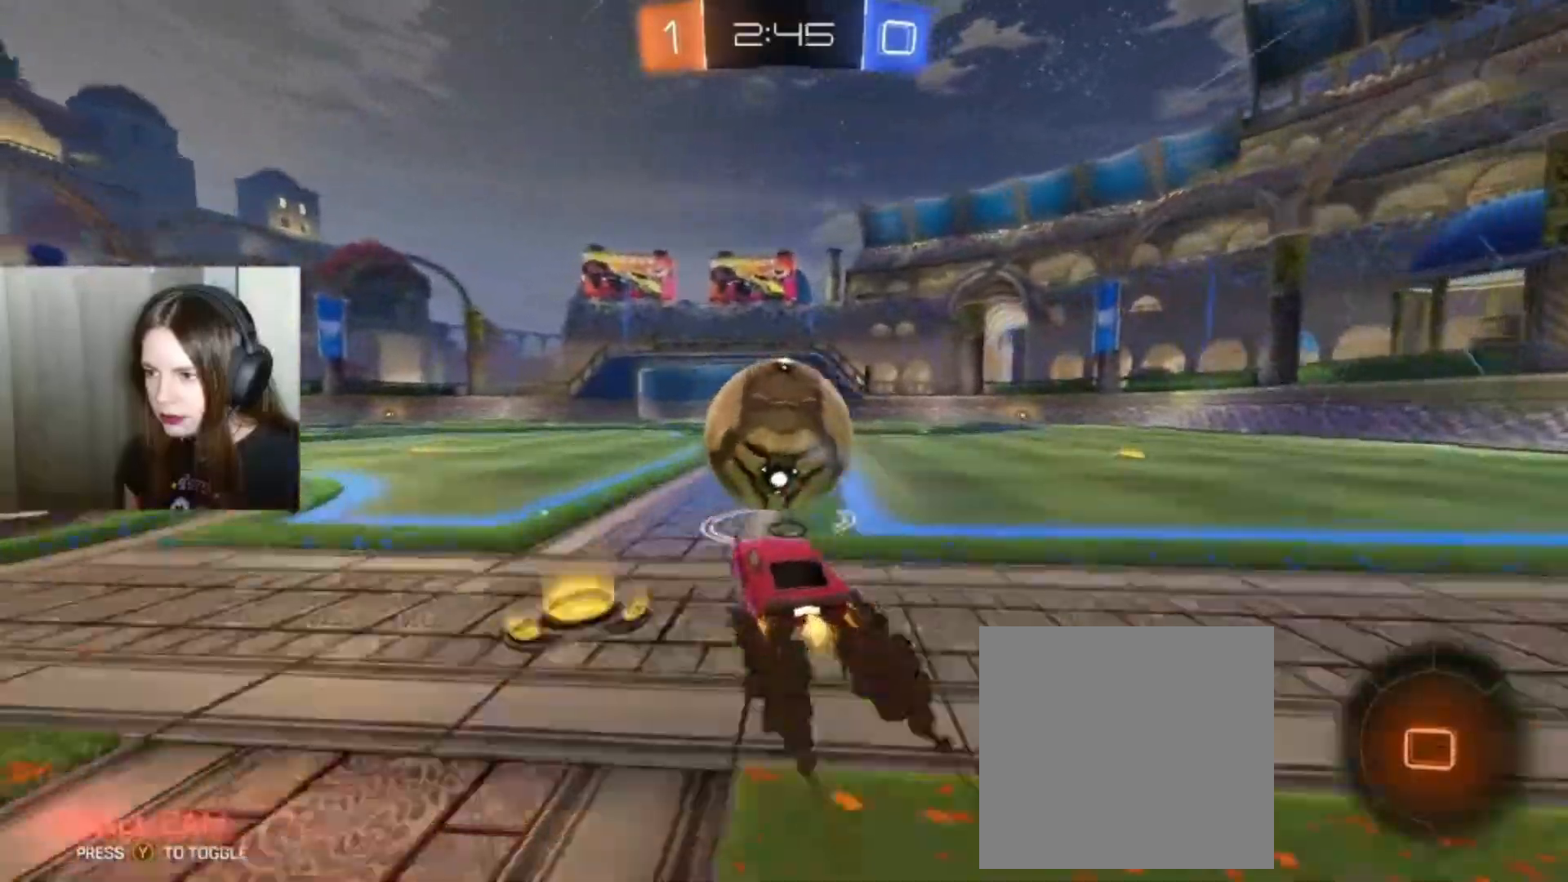
{"buttons": ["R2"], "left_stick": "center", "right_stick": "center", "events": [[167, "B", "down"], [400, "B", "up"]]}
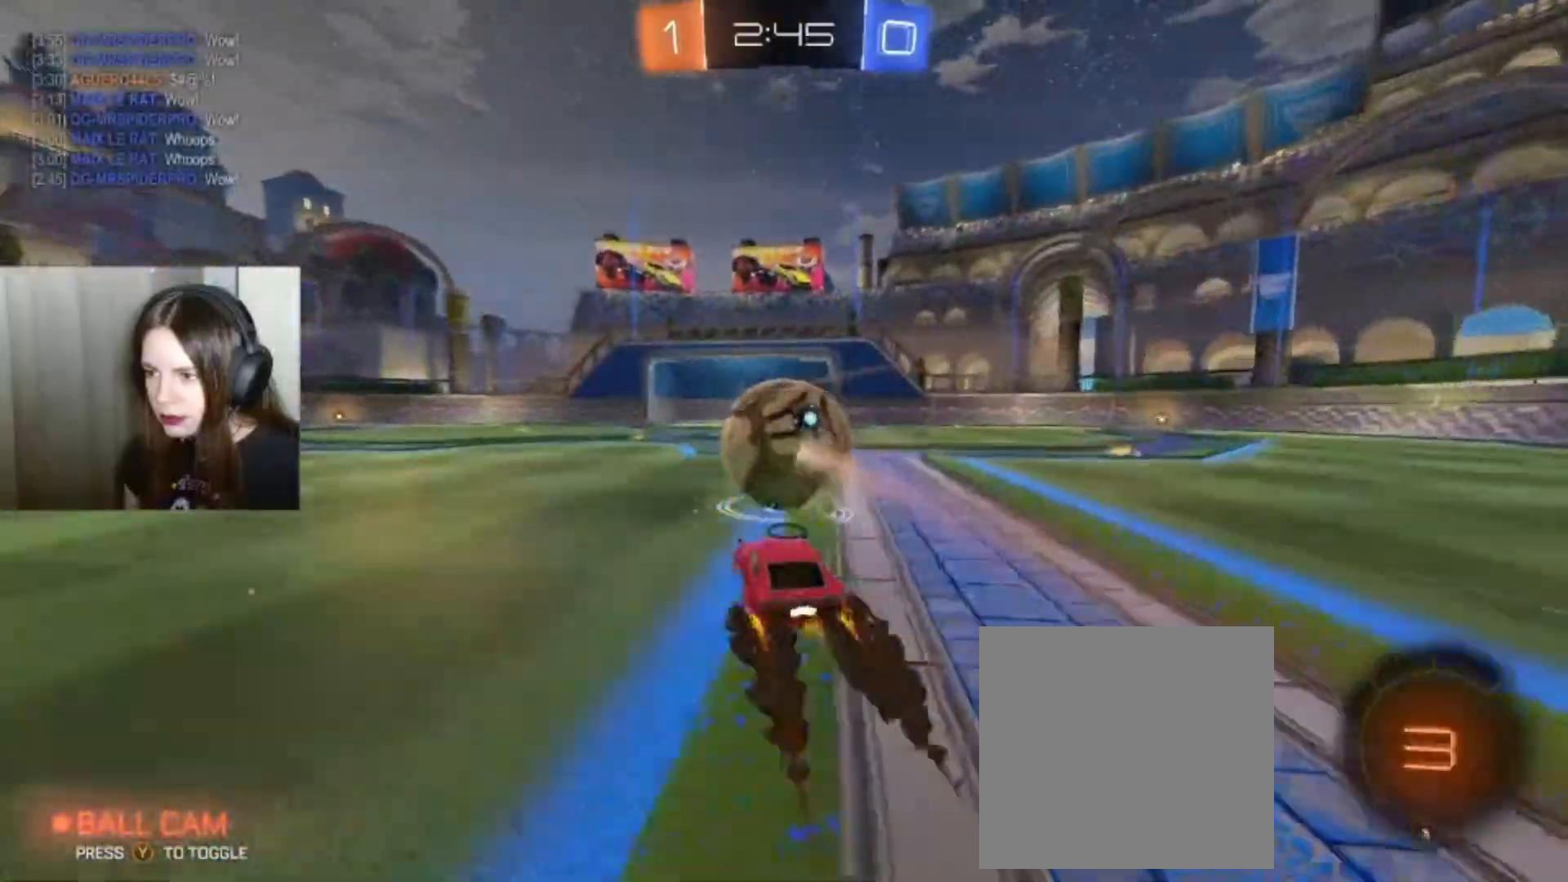
{"buttons": ["R2"], "left_stick": "up", "right_stick": "center", "events": [[133, "A", "down"], [167, "left_stick", "up"], [267, "A", "up"]]}
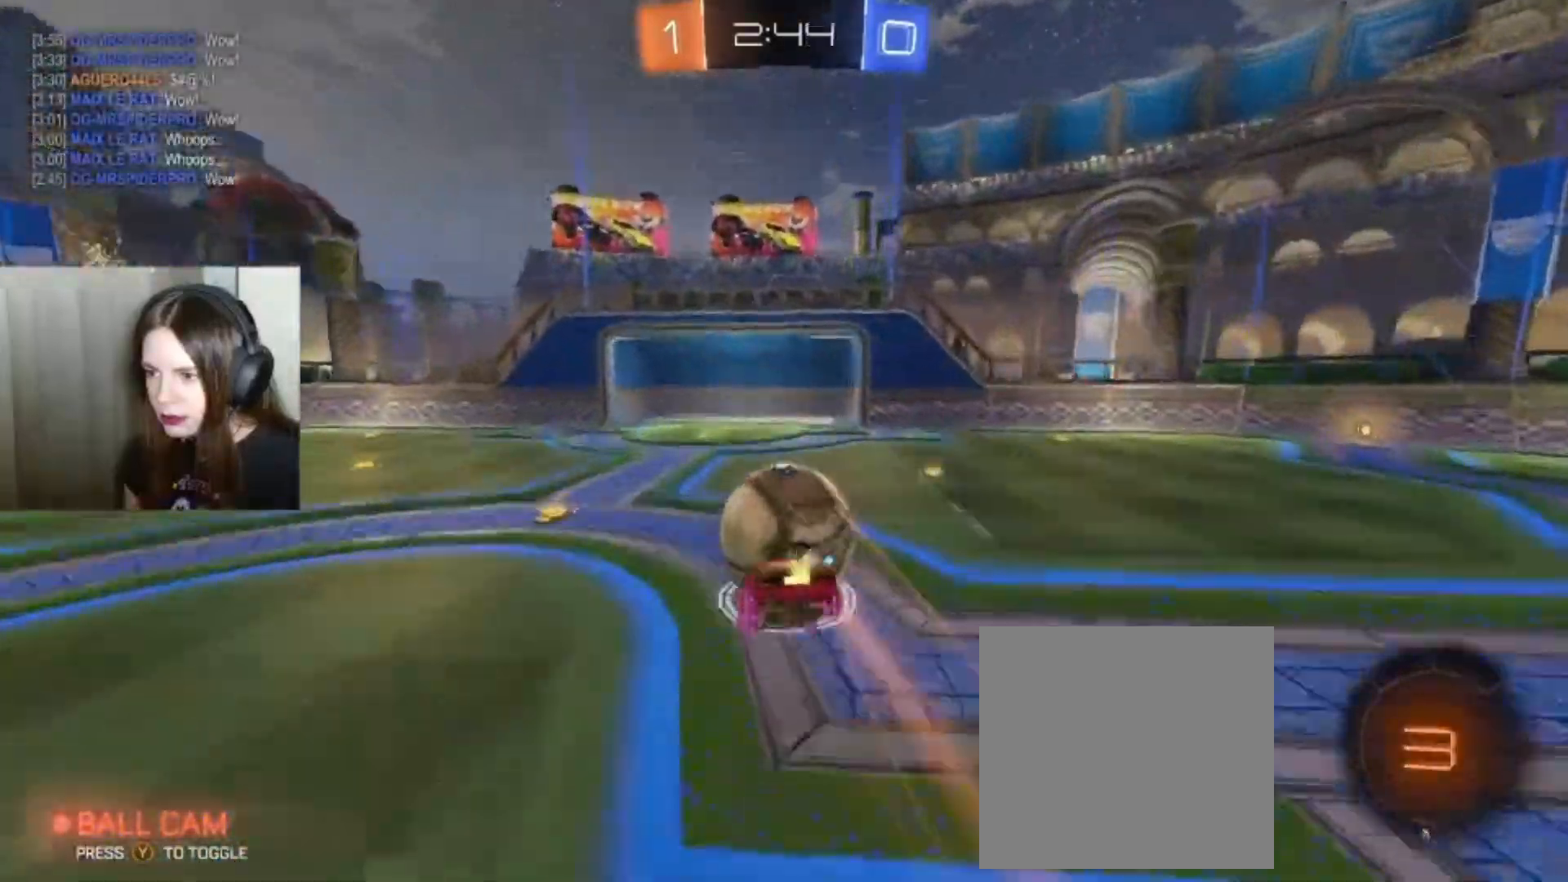
{"buttons": ["A", "R2"], "left_stick": "down", "right_stick": "center", "events": [[167, "left_stick", "center"], [333, "left_stick", "down"], [400, "A", "down"]]}
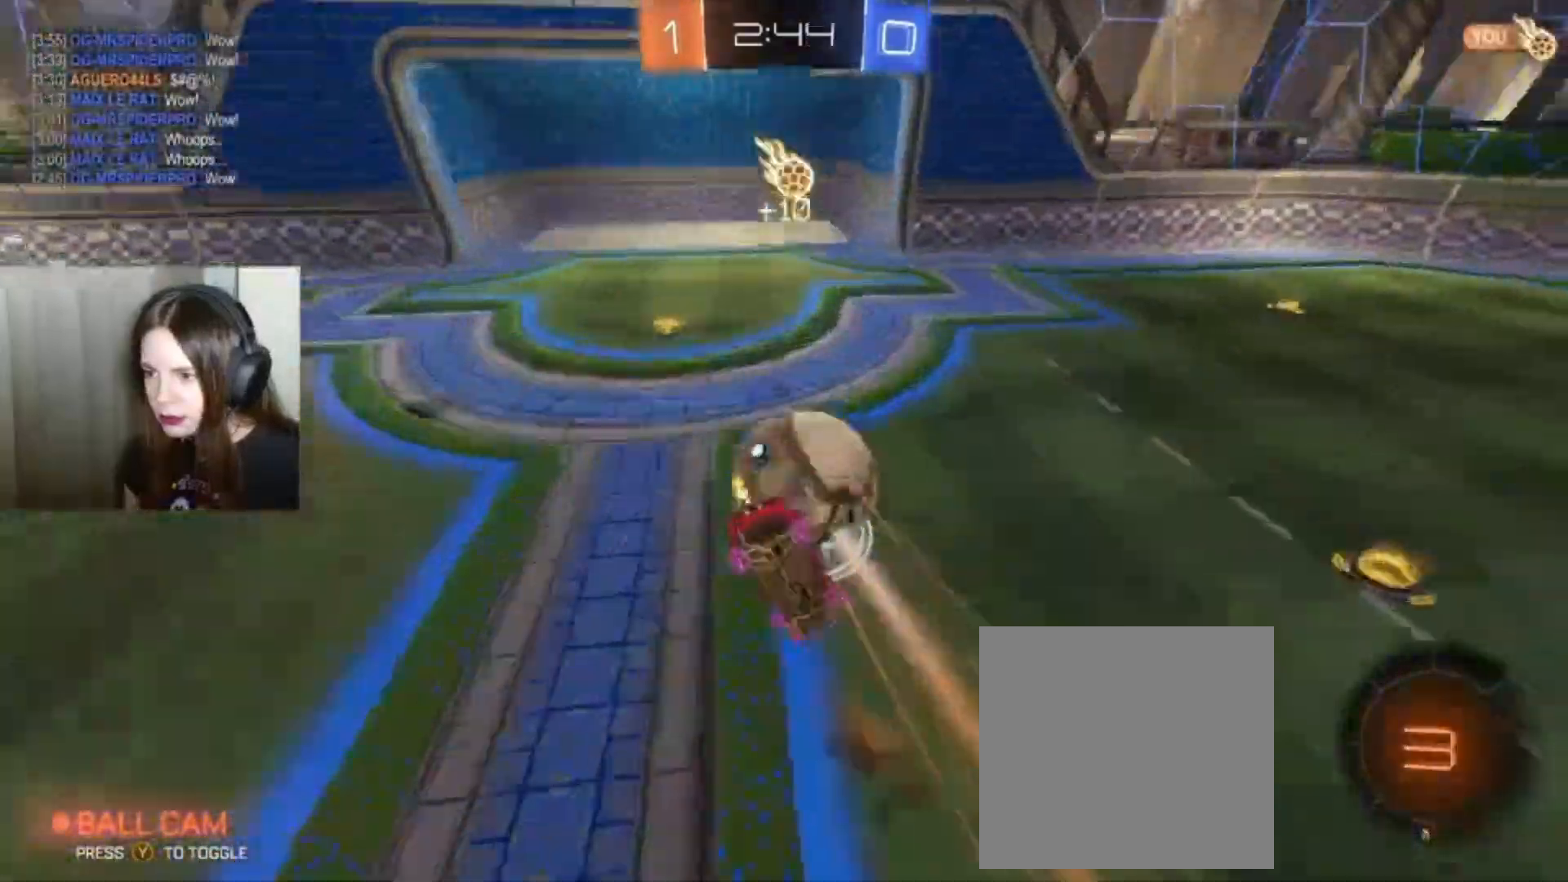
{"buttons": ["R2"], "left_stick": "down-right", "right_stick": "center", "events": [[67, "A", "up"], [300, "left_stick", "down-right"]]}
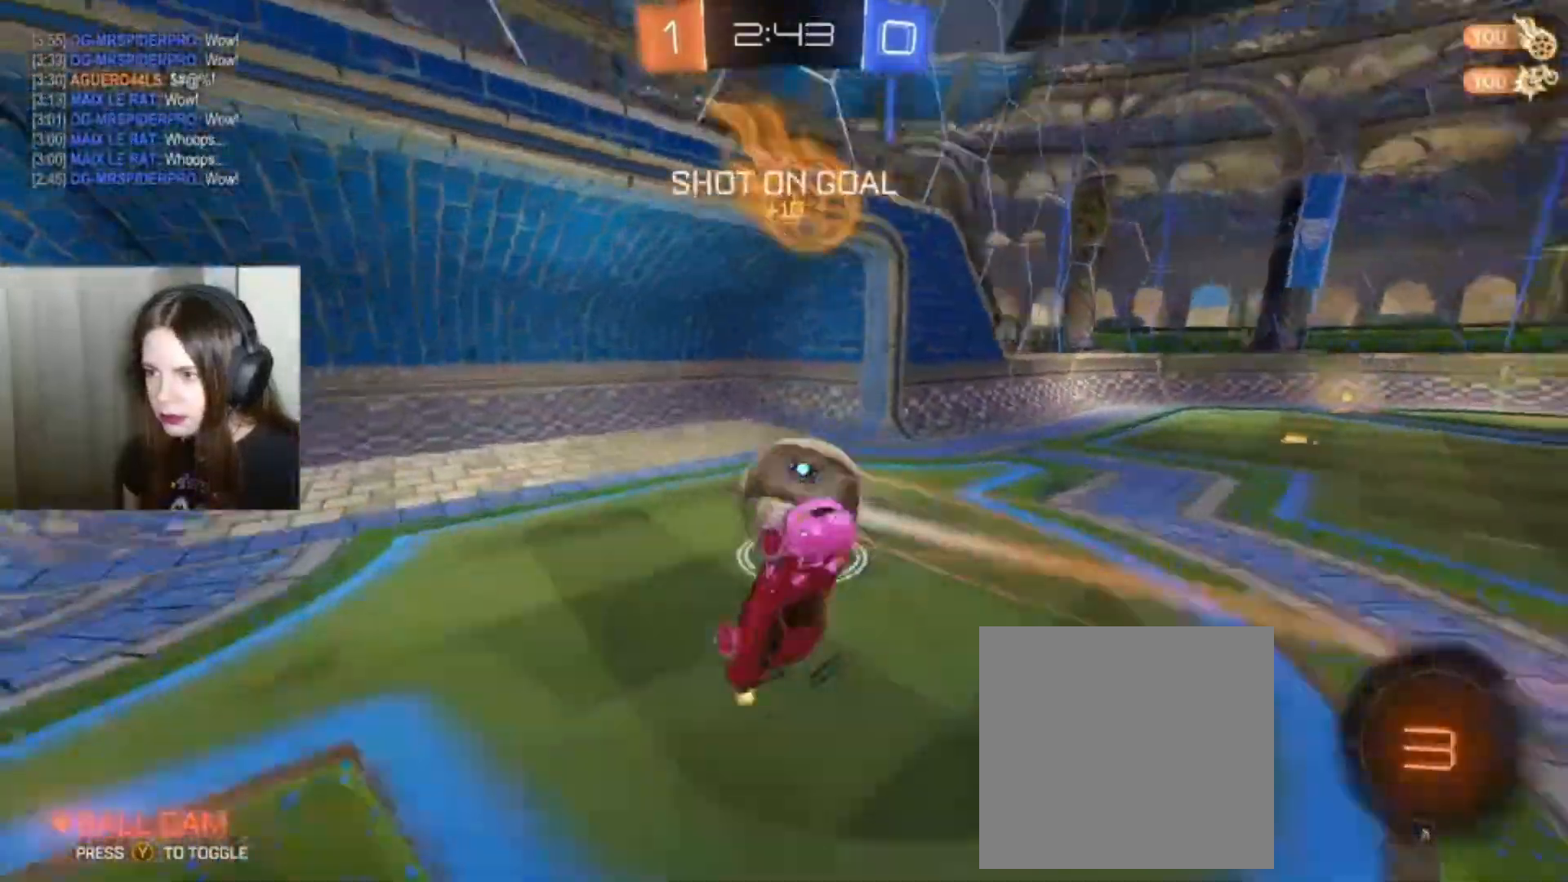
{"buttons": [], "left_stick": "center", "right_stick": "center", "events": [[33, "left_stick", "center"], [267, "R2", "up"]]}
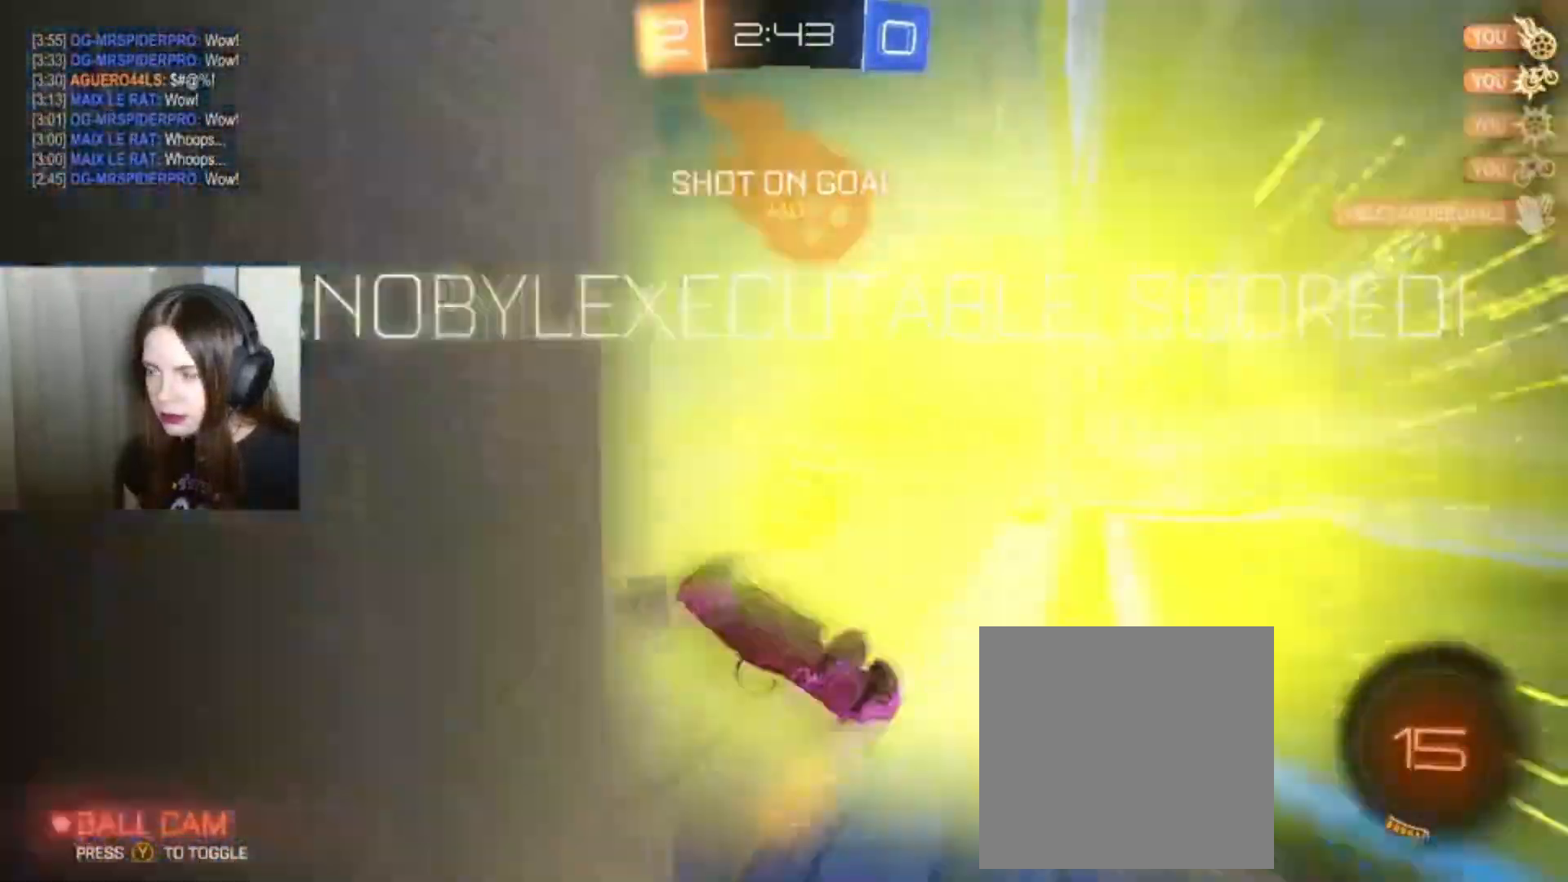
{"buttons": [], "left_stick": "center", "right_stick": "center", "events": []}
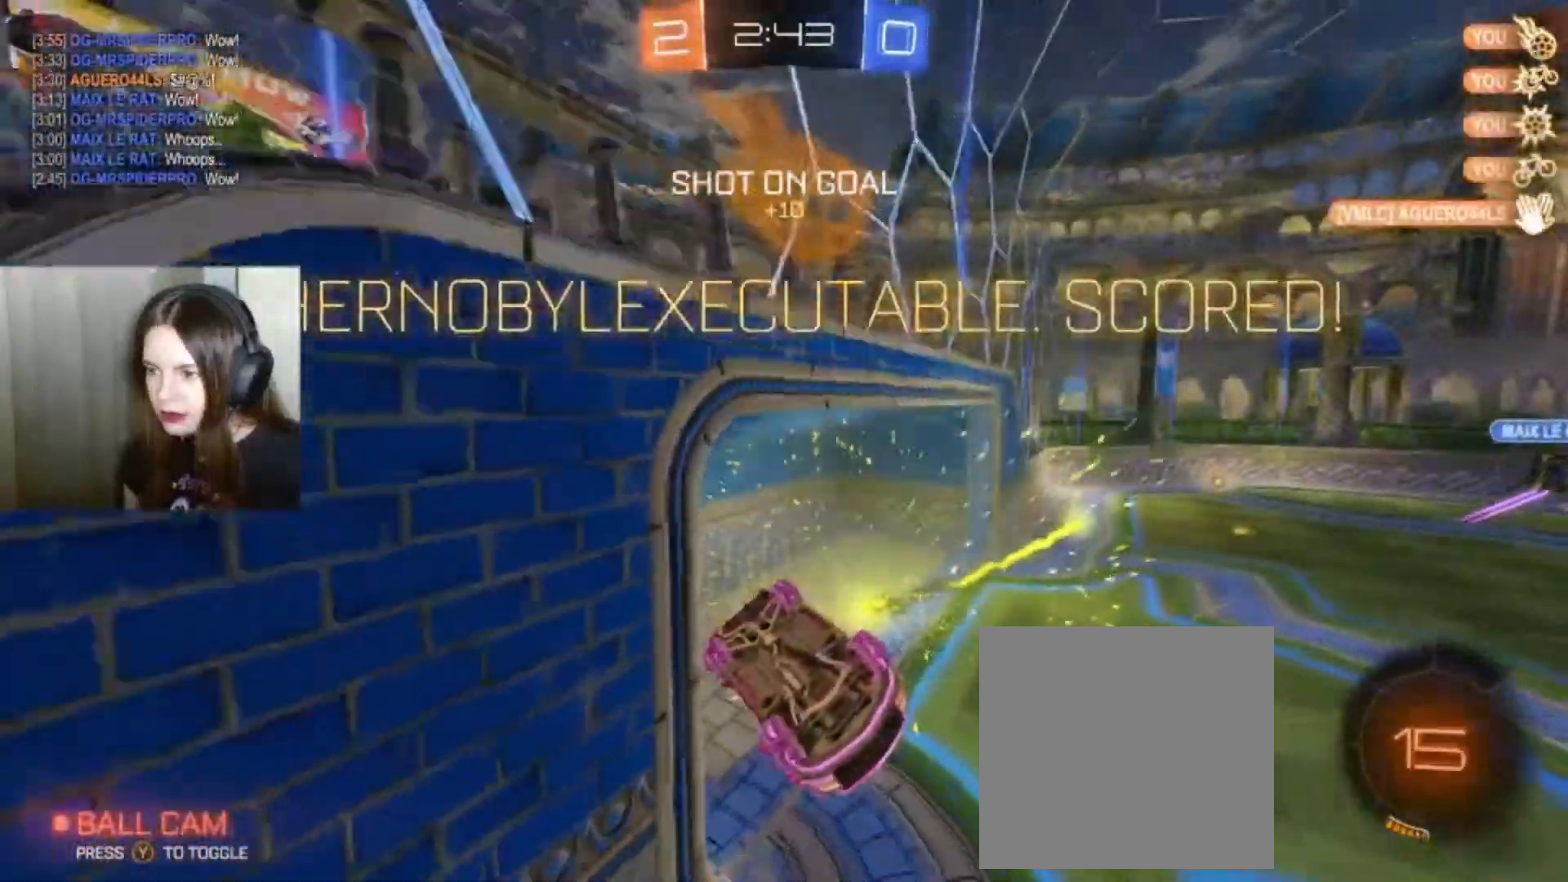
{"buttons": ["L1"], "left_stick": "center", "right_stick": "center", "events": [[333, "L1", "down"]]}
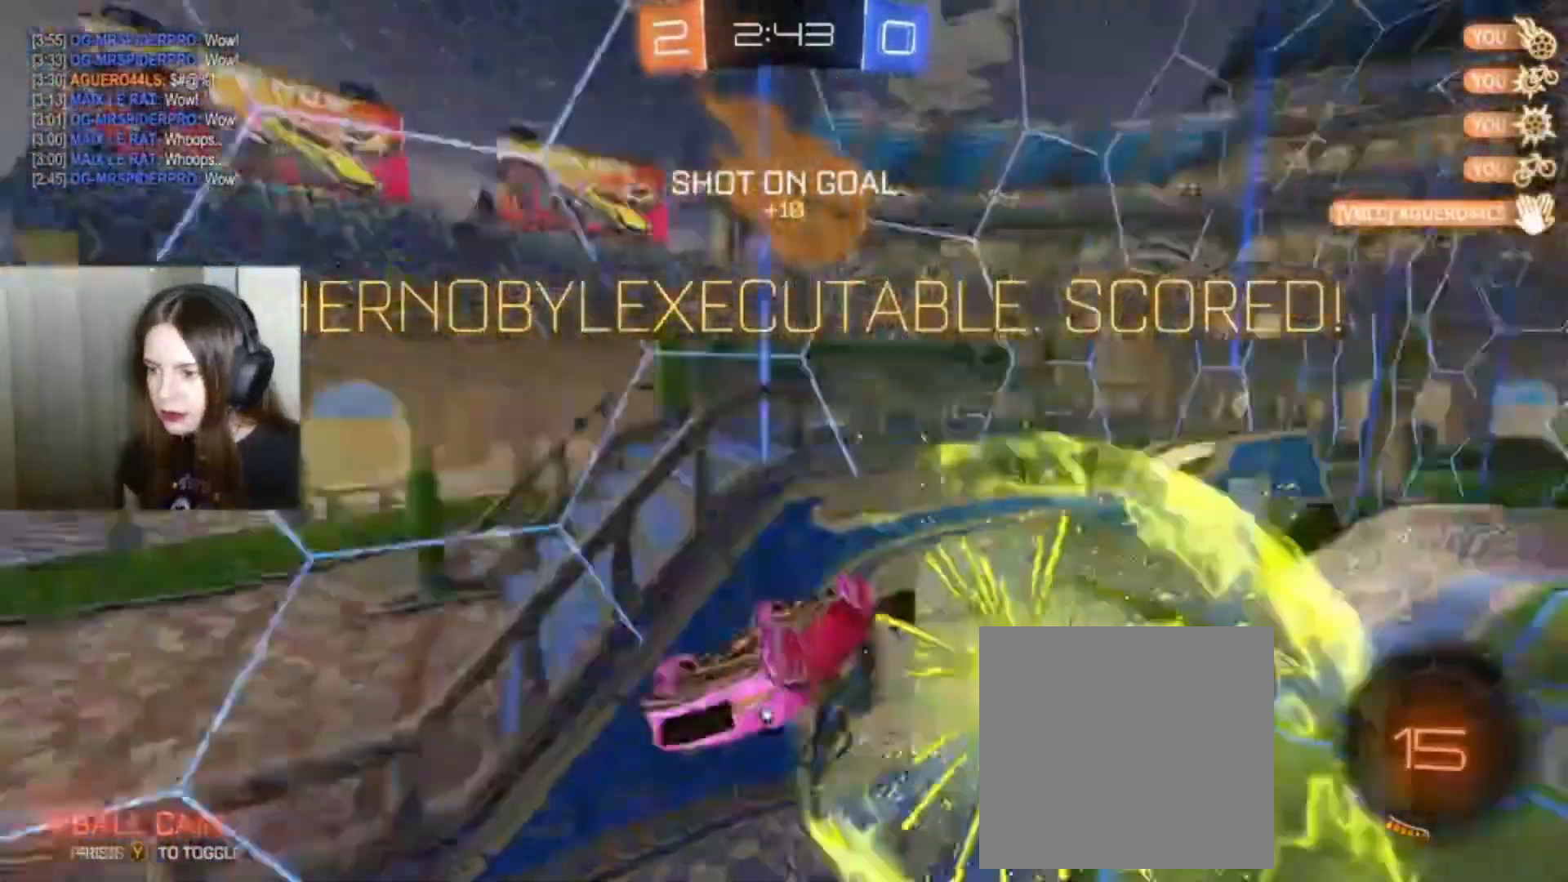
{"buttons": ["L1"], "left_stick": "center", "right_stick": "center", "events": []}
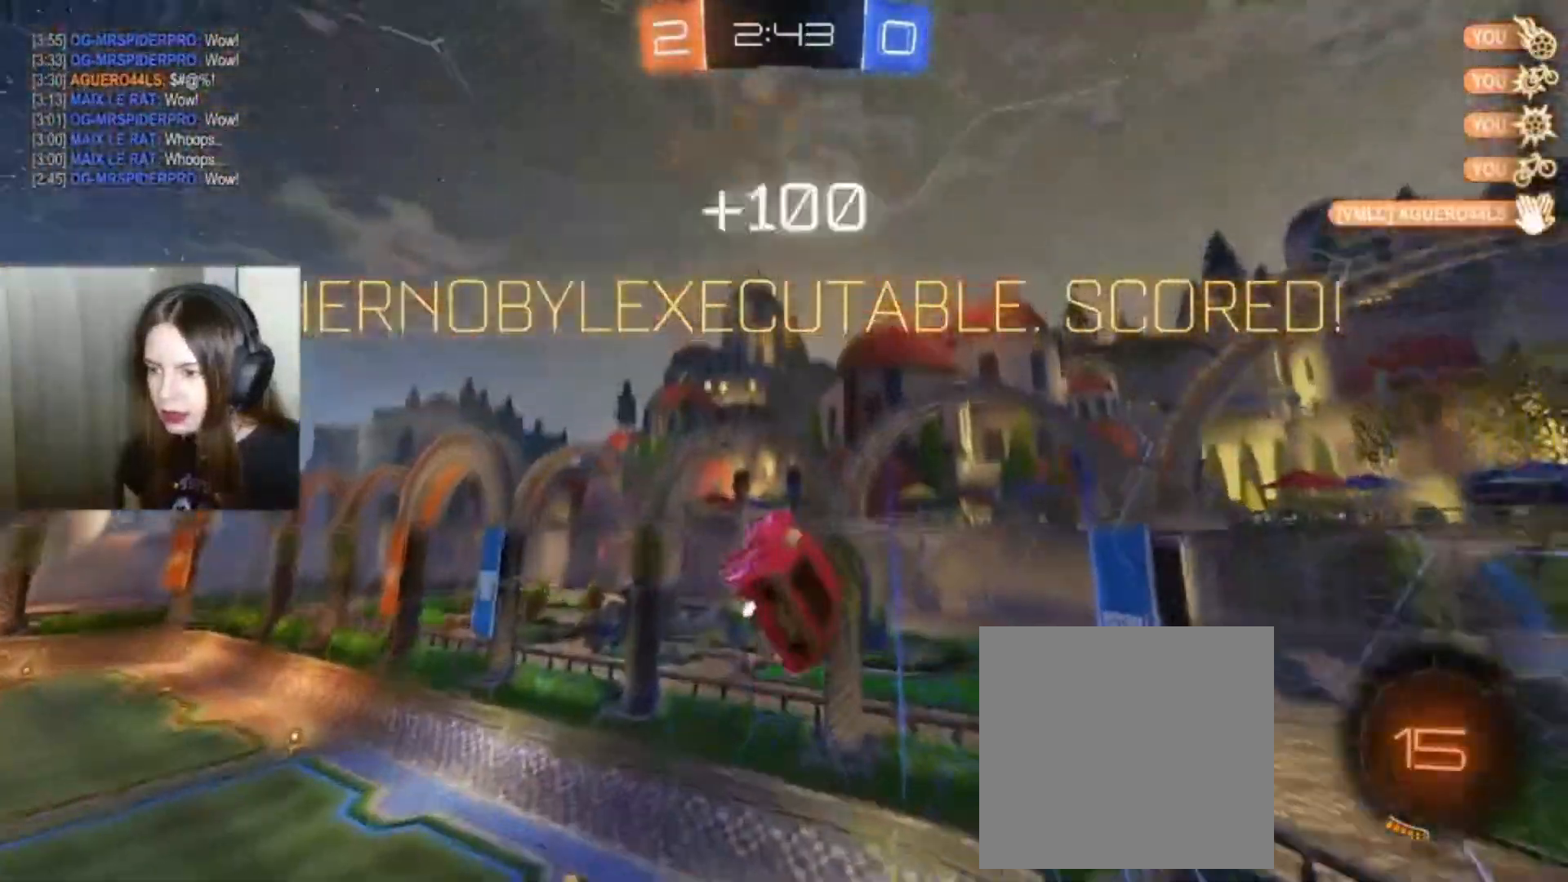
{"buttons": ["Y"], "left_stick": "center", "right_stick": "center", "events": [[167, "left_stick", "down-left"], [233, "L1", "up"], [500, "Y", "down"], [500, "left_stick", "center"]]}
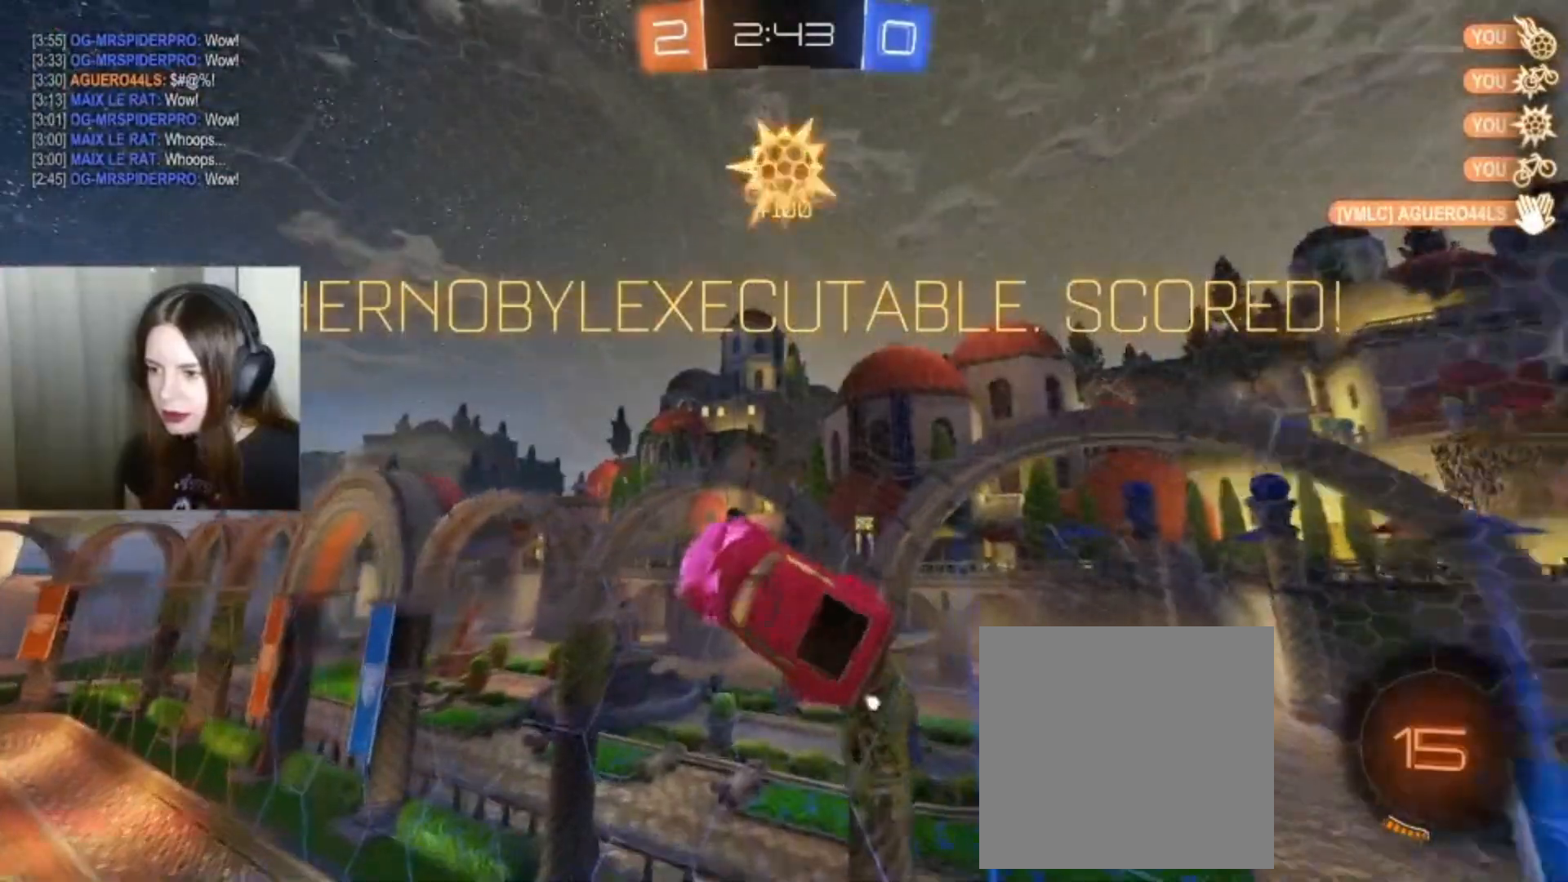
{"buttons": [], "left_stick": "center", "right_stick": "center", "events": [[100, "Y", "up"]]}
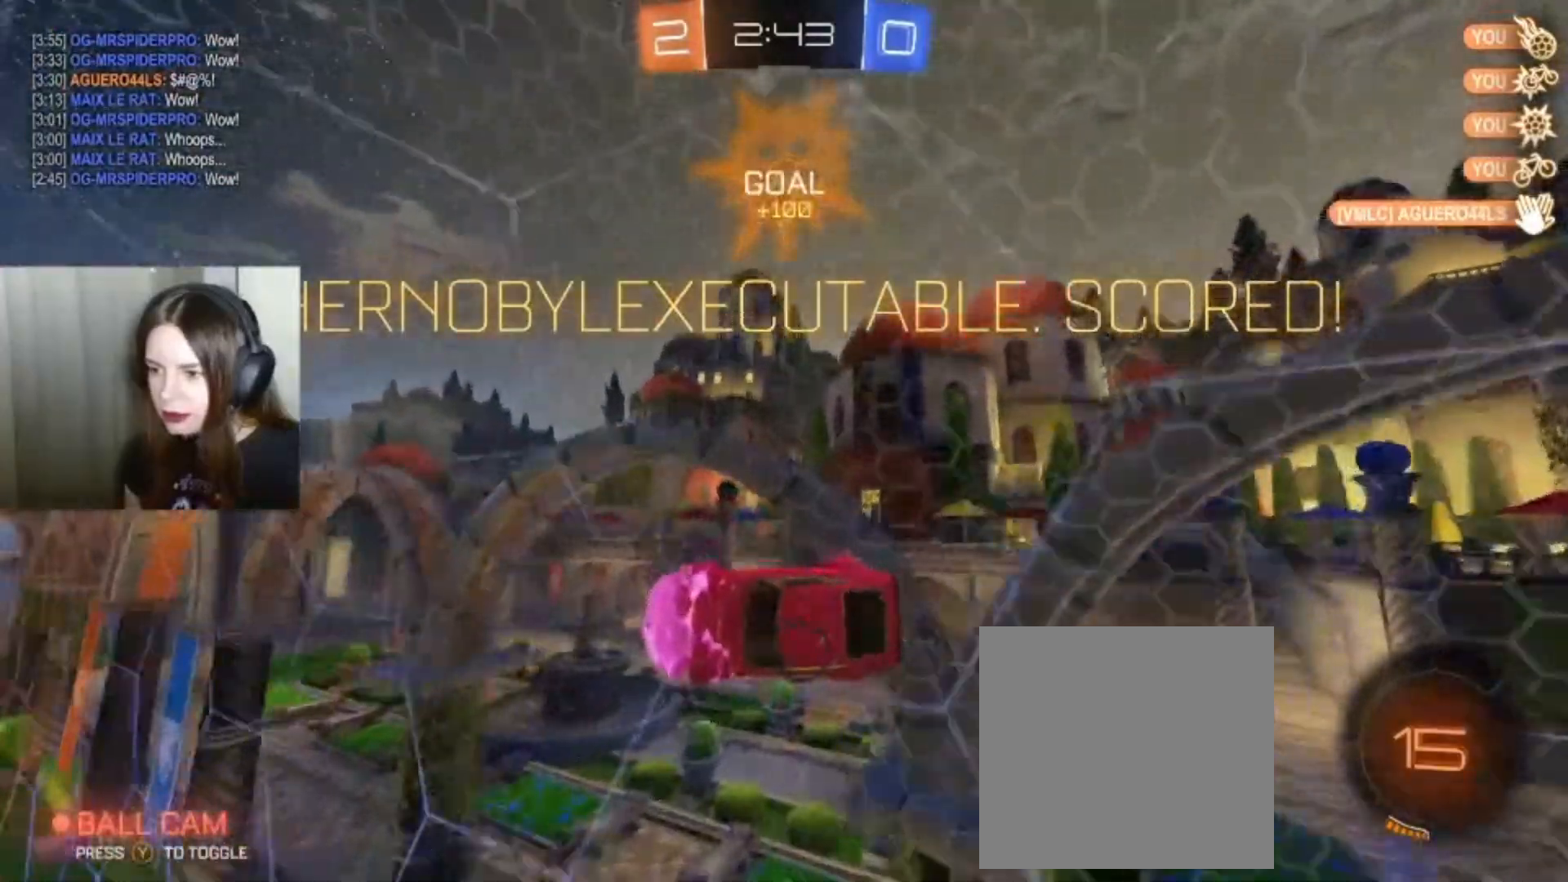
{"buttons": ["A", "L1"], "left_stick": "up-left", "right_stick": "center", "events": [[267, "A", "down"], [267, "L1", "down"], [267, "left_stick", "up-left"], [367, "A", "up"], [467, "A", "down"]]}
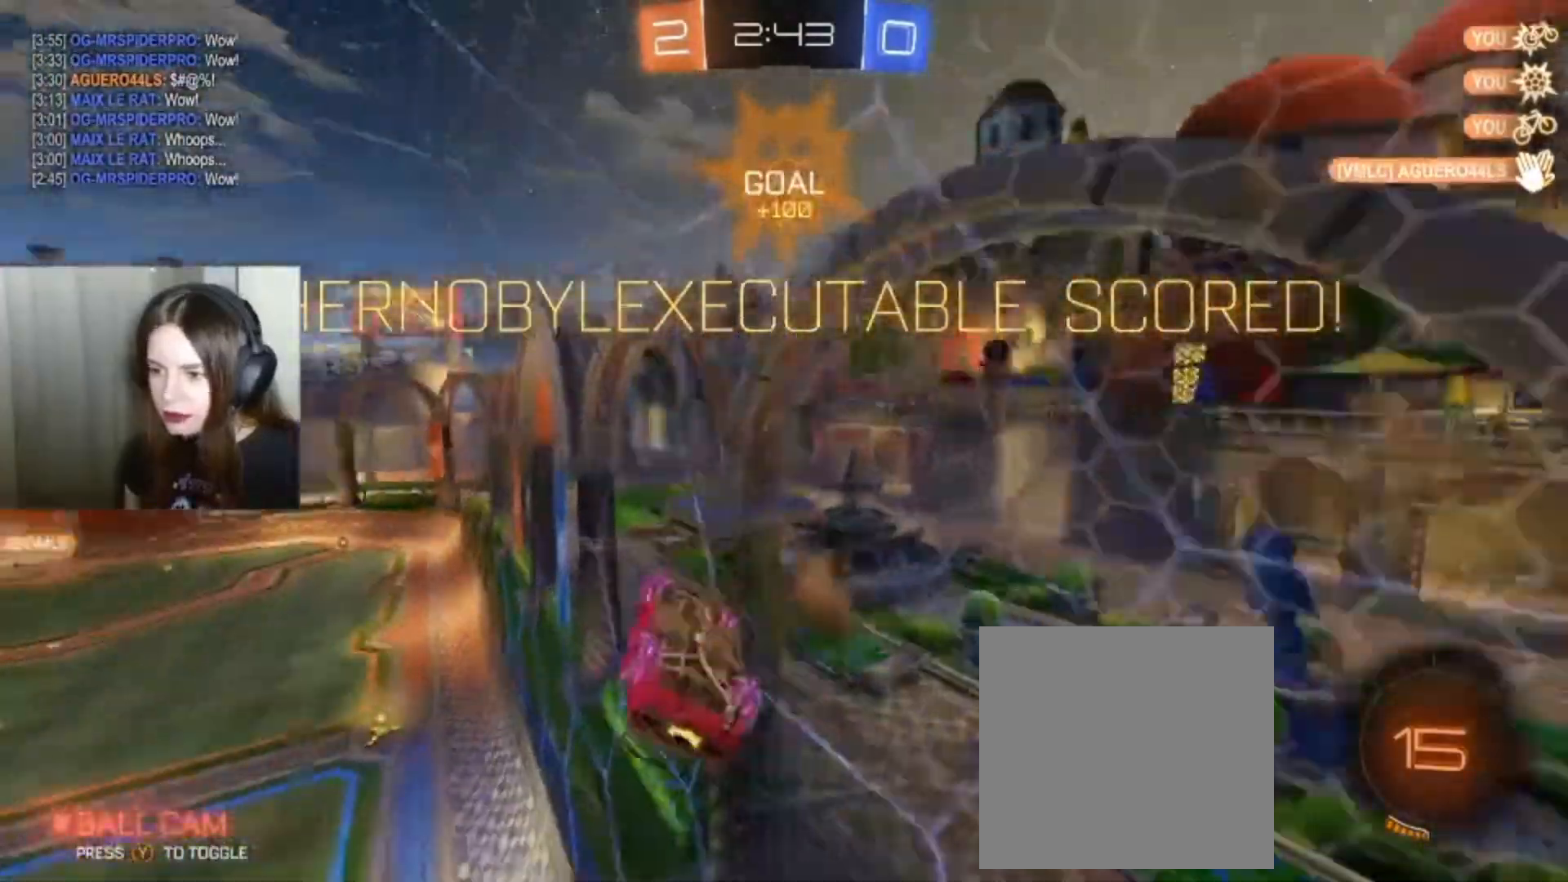
{"buttons": [], "left_stick": "center", "right_stick": "center", "events": [[33, "A", "up"], [200, "L1", "up"], [267, "left_stick", "up"], [433, "left_stick", "center"]]}